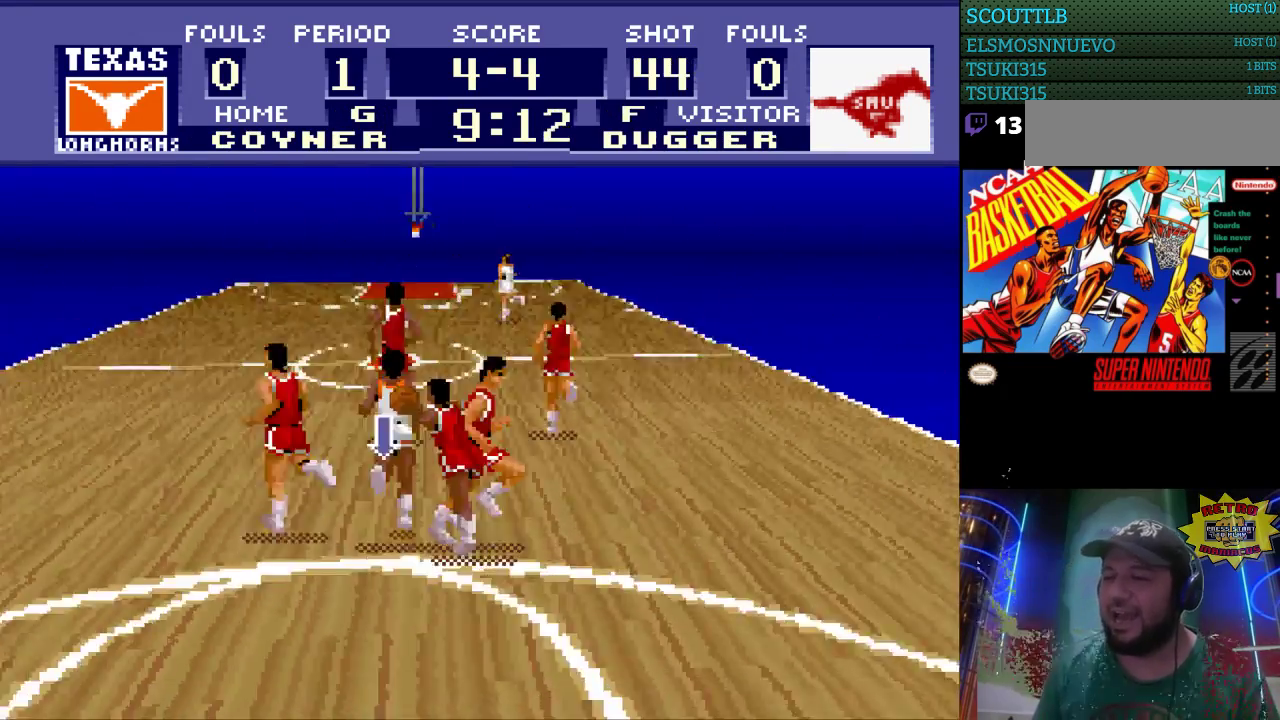
Gameplay with a controller (Nintendo layout); each line is a JSON object with the inputs held at the frame after it. "events" lists button and stick changes between this image and that frame as [ms after this image, input, new state], when the widget could be followed in between. Not read: L3 R3.
{"buttons": ["DPAD_UP"], "events": [[233, "DPAD_LEFT", "up"]]}
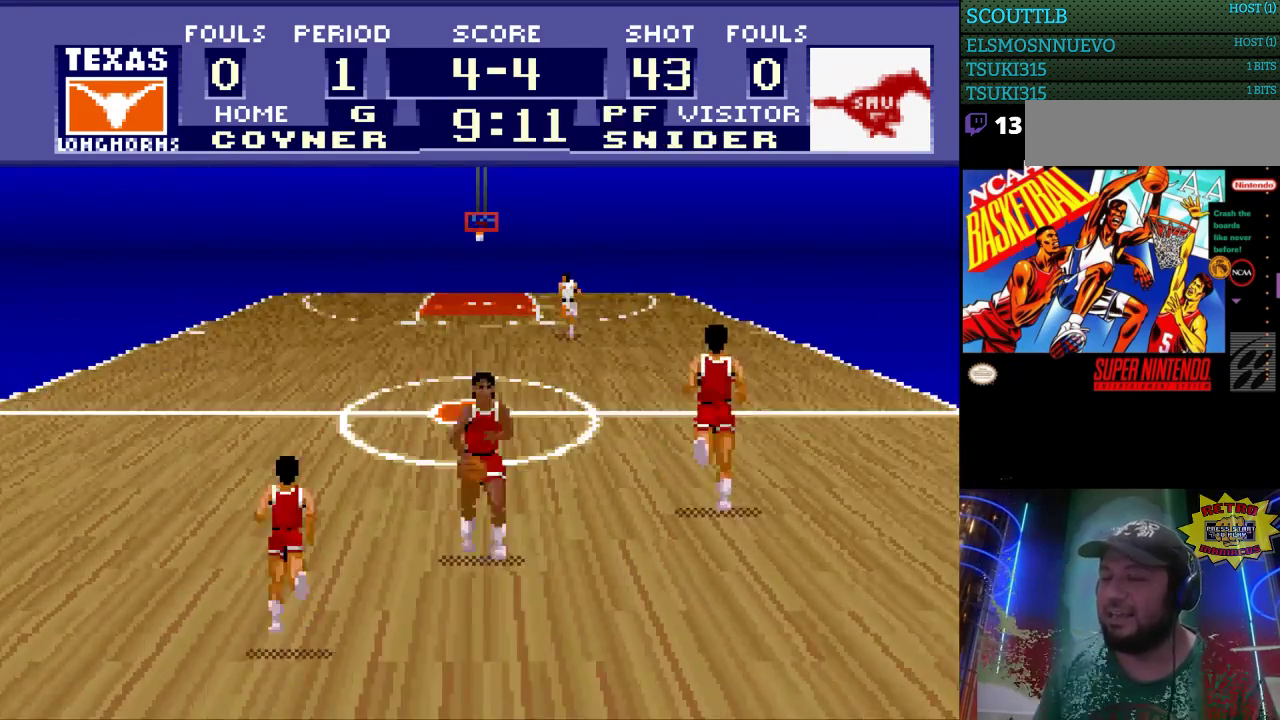
{"buttons": ["DPAD_UP", "DPAD_LEFT"], "events": [[300, "DPAD_LEFT", "down"], [333, "DPAD_UP", "up"], [500, "DPAD_UP", "down"]]}
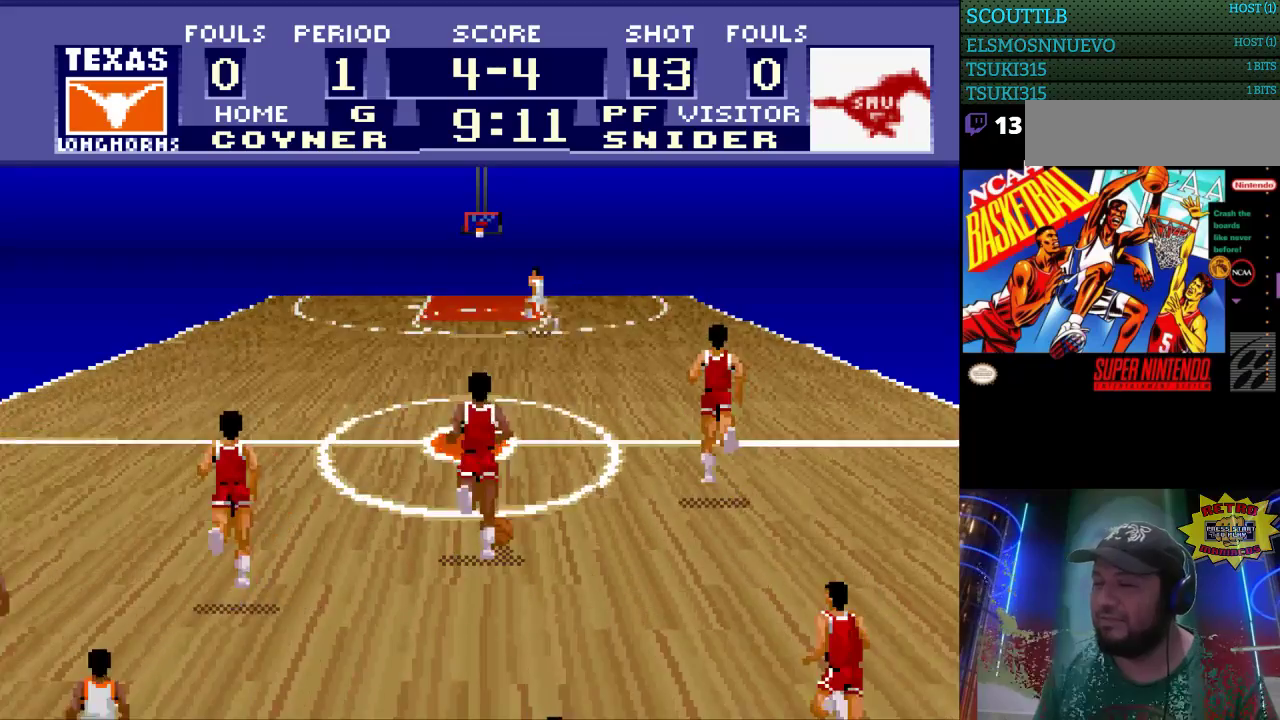
{"buttons": ["DPAD_UP"], "events": [[267, "DPAD_LEFT", "up"]]}
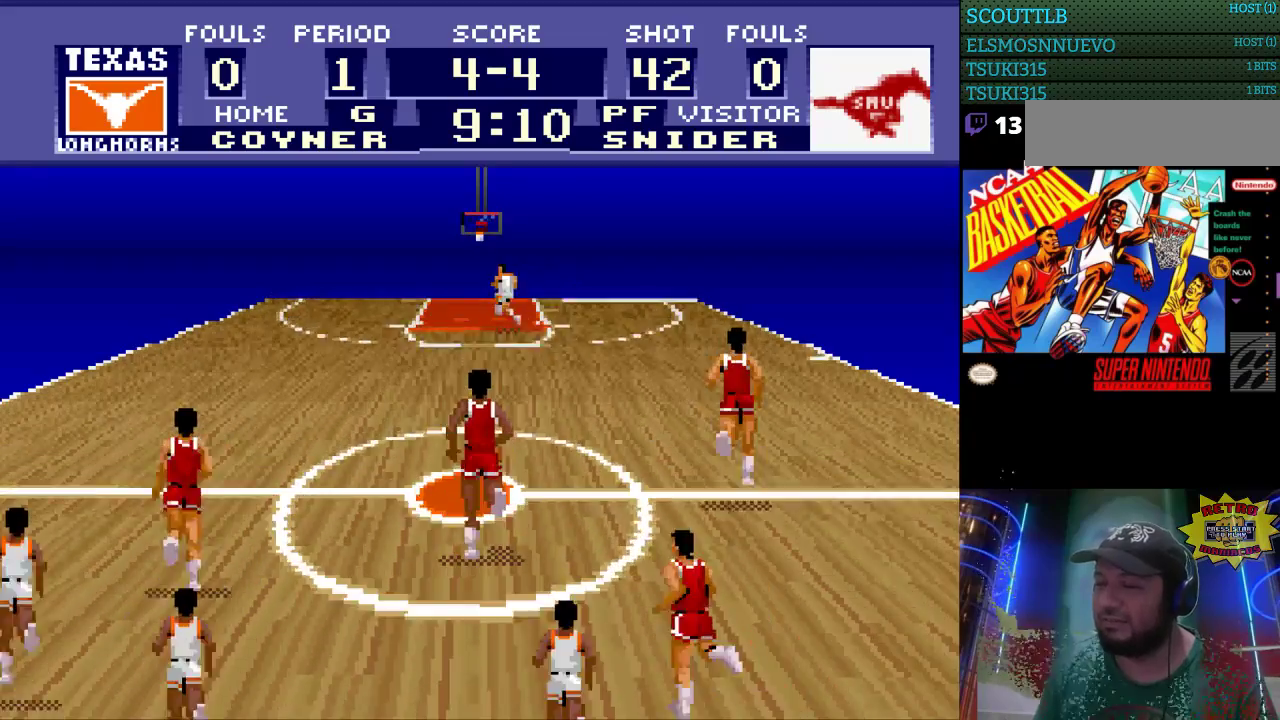
{"buttons": ["DPAD_UP"], "events": []}
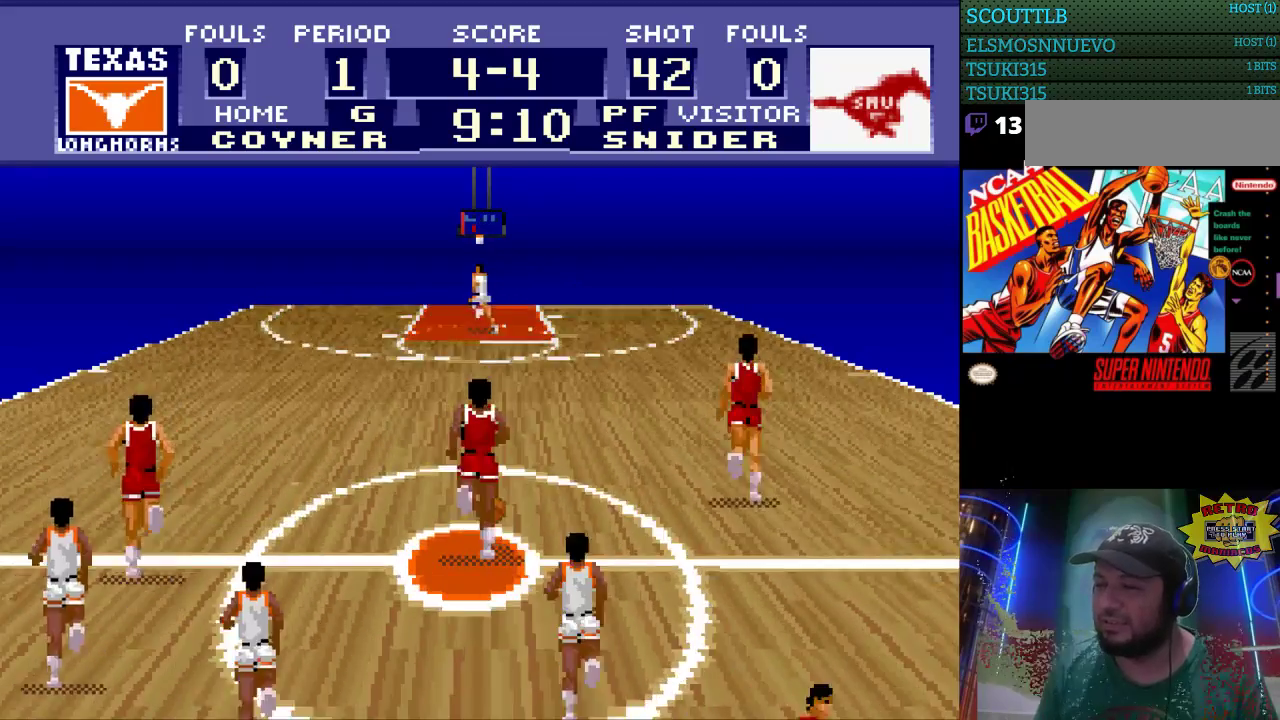
{"buttons": ["DPAD_UP"], "events": [[167, "Y", "down"], [267, "Y", "up"]]}
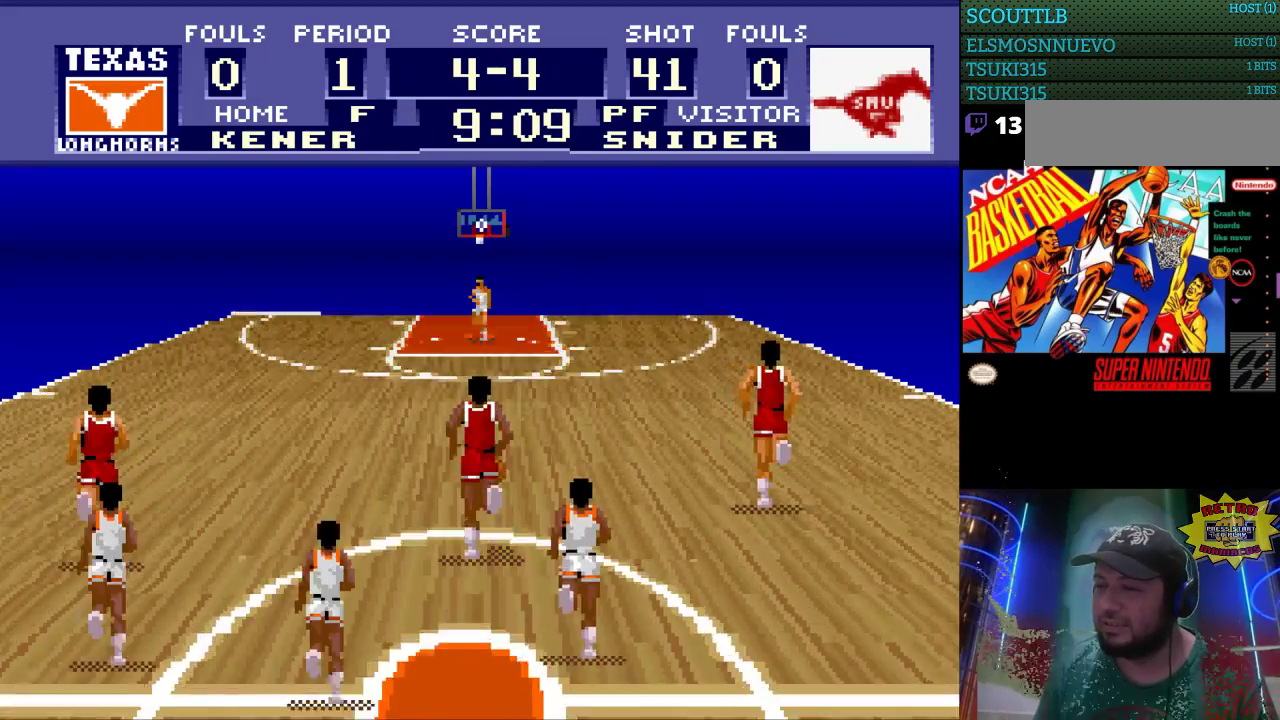
{"buttons": ["DPAD_UP"], "events": [[200, "B", "down"], [333, "B", "up"]]}
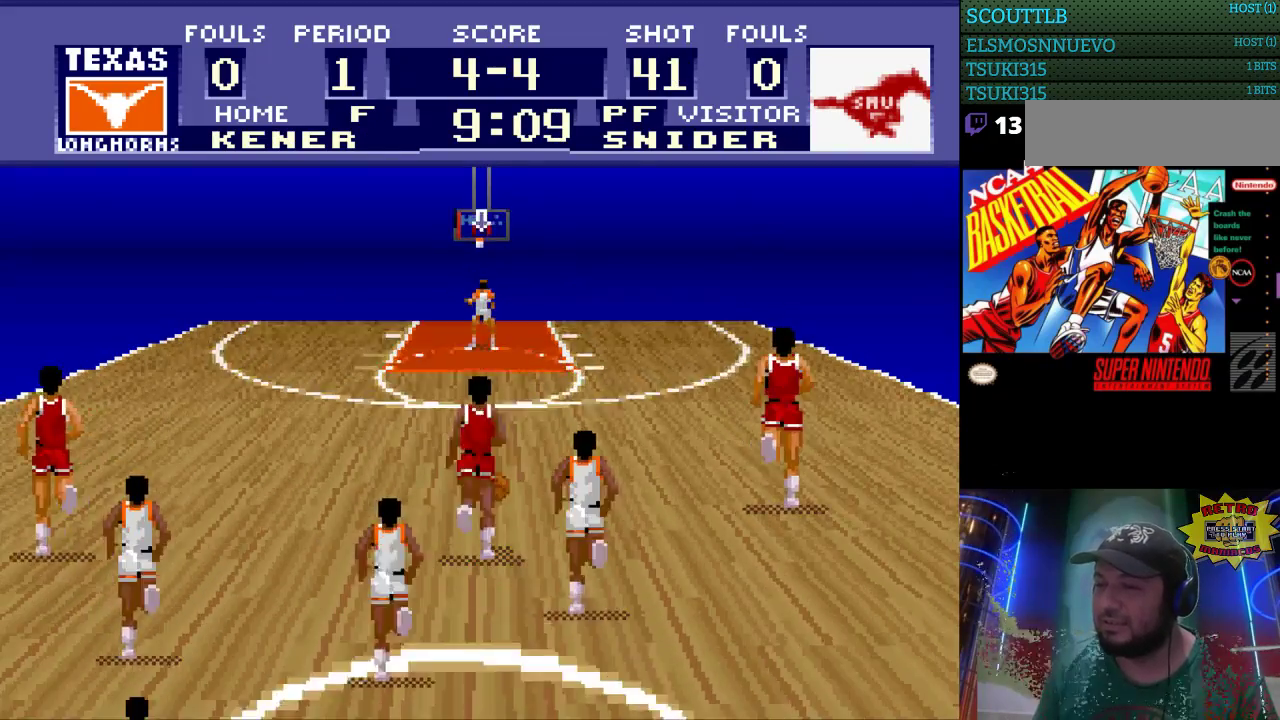
{"buttons": ["DPAD_DOWN"], "events": [[300, "DPAD_UP", "up"], [400, "DPAD_DOWN", "down"]]}
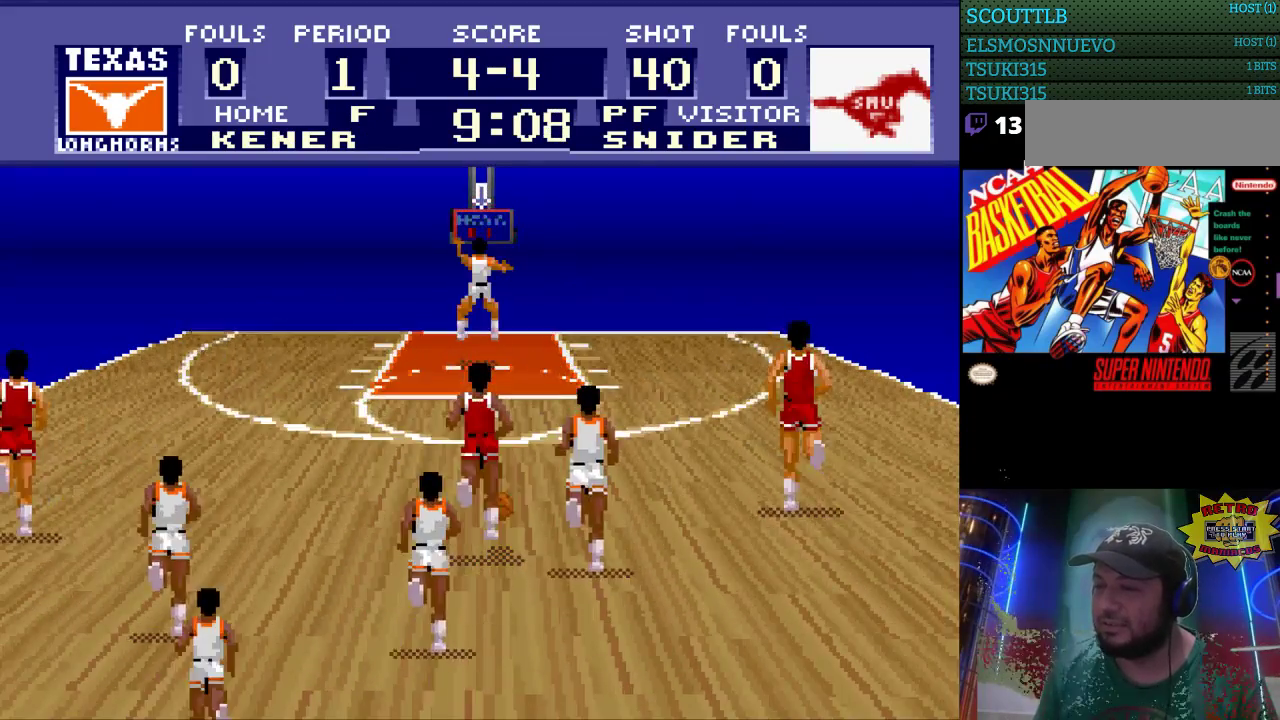
{"buttons": ["DPAD_DOWN"], "events": []}
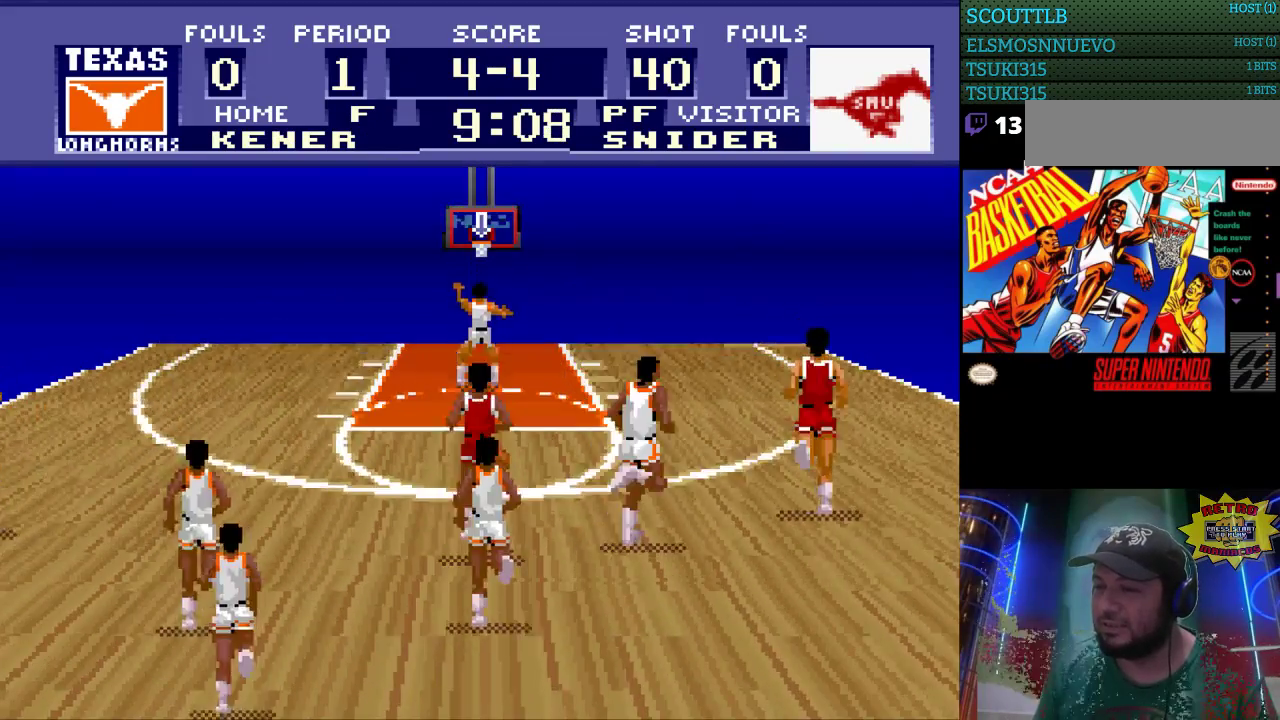
{"buttons": ["DPAD_DOWN"], "events": [[67, "DPAD_DOWN", "up"], [233, "DPAD_DOWN", "down"]]}
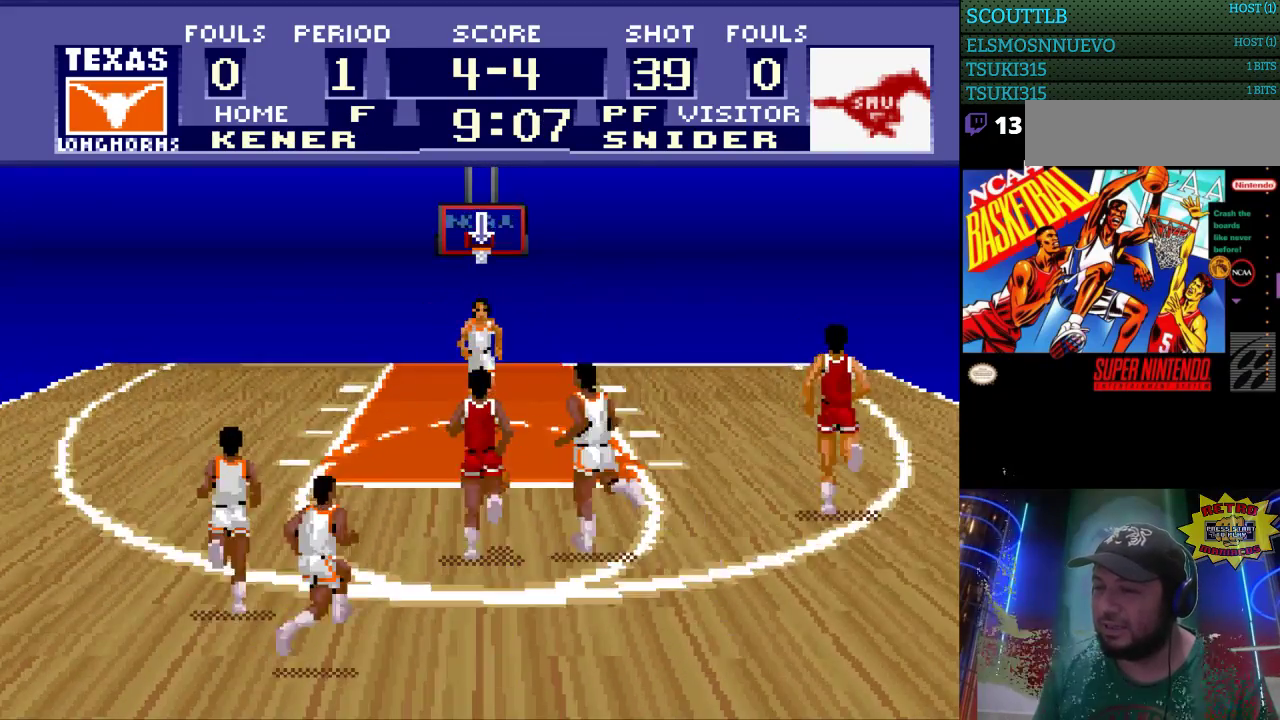
{"buttons": ["DPAD_DOWN"], "events": []}
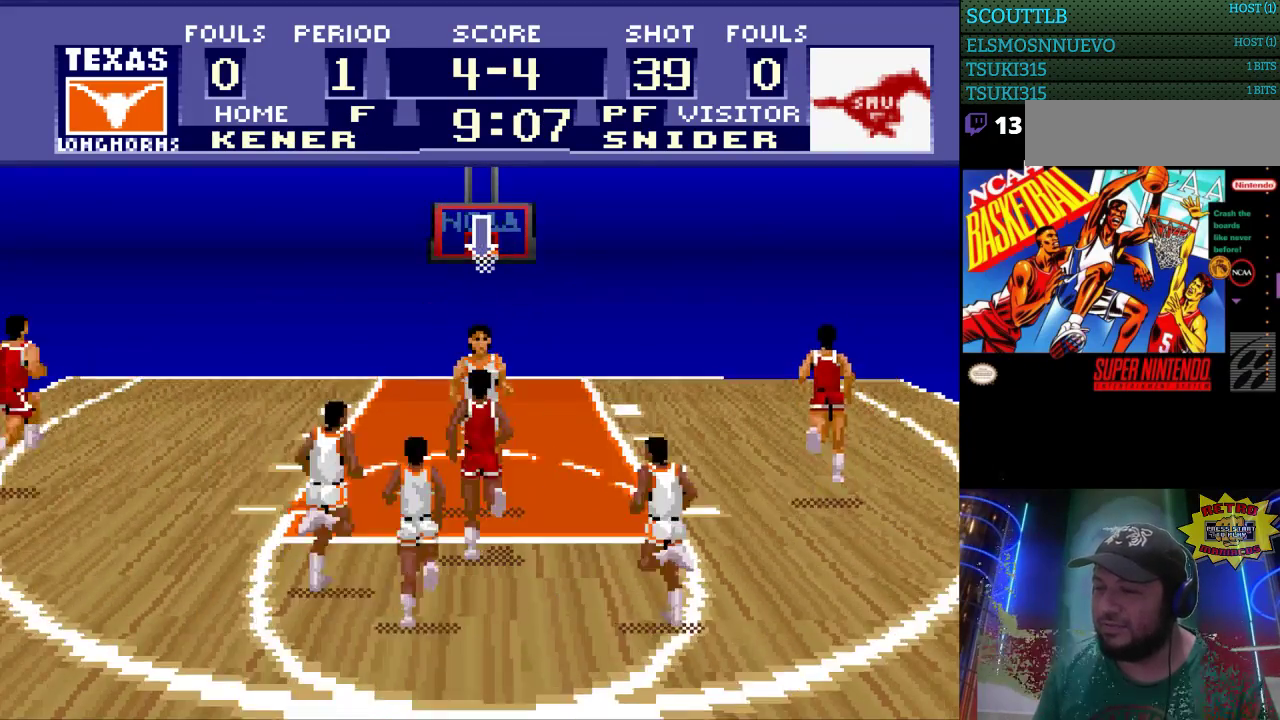
{"buttons": [], "events": [[233, "DPAD_DOWN", "up"]]}
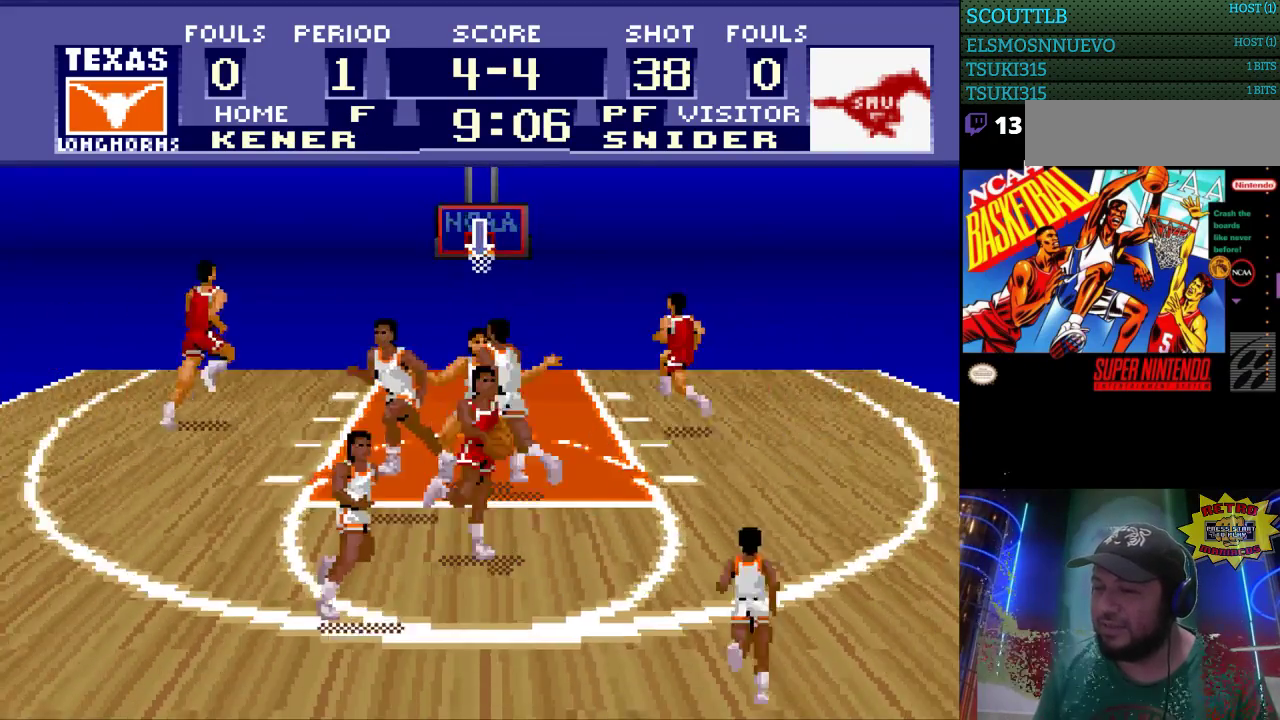
{"buttons": ["DPAD_RIGHT"], "events": [[433, "DPAD_RIGHT", "down"]]}
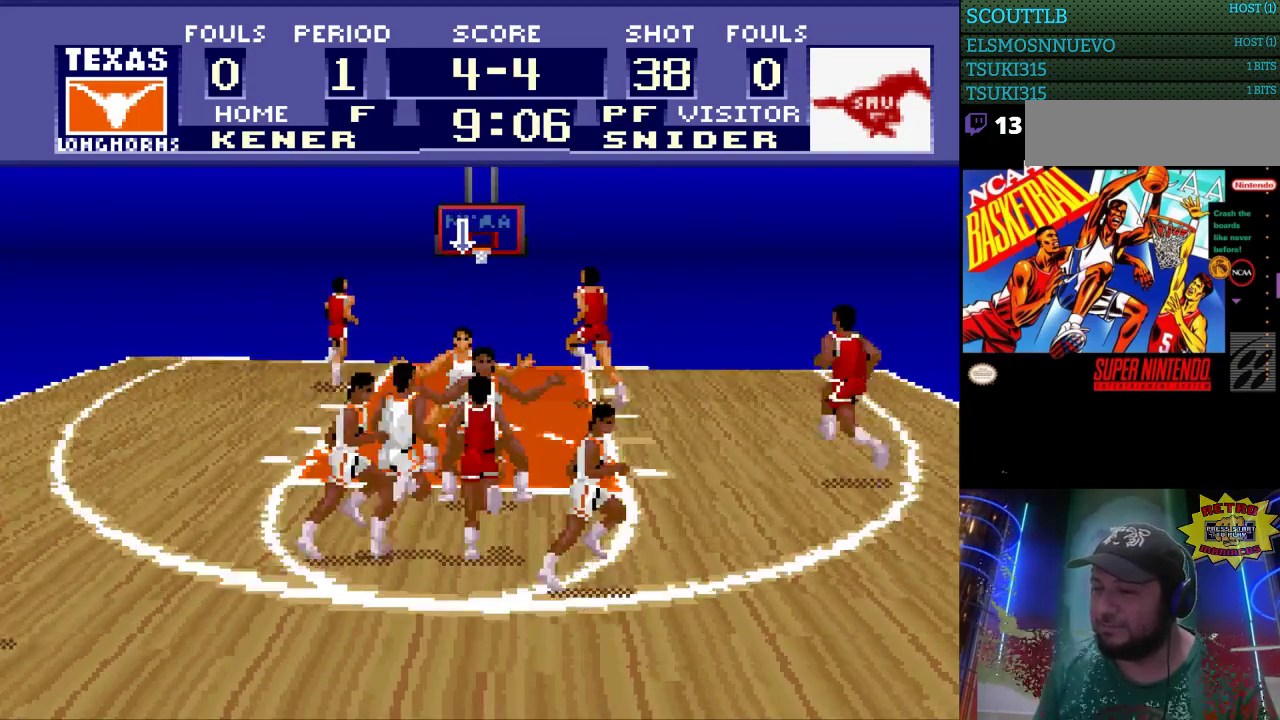
{"buttons": [], "events": [[67, "DPAD_RIGHT", "up"], [167, "DPAD_RIGHT", "down"], [267, "DPAD_RIGHT", "up"]]}
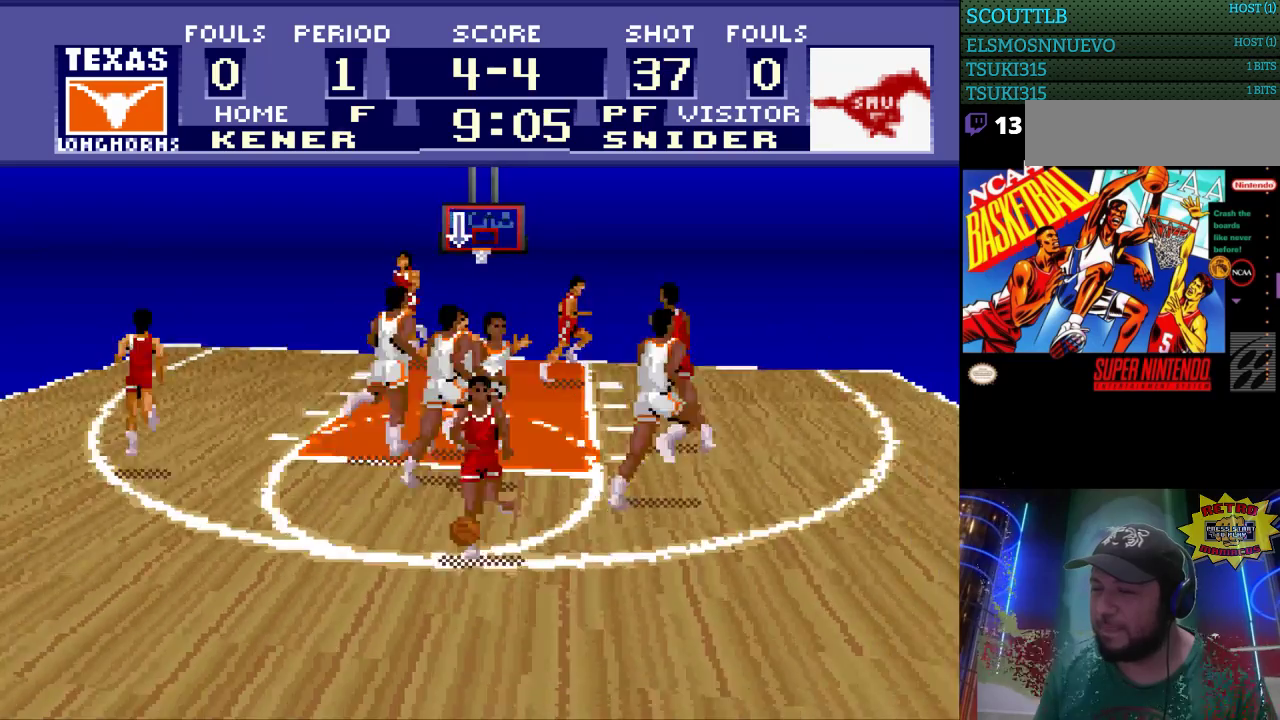
{"buttons": [], "events": [[100, "DPAD_UP", "down"], [467, "DPAD_UP", "up"]]}
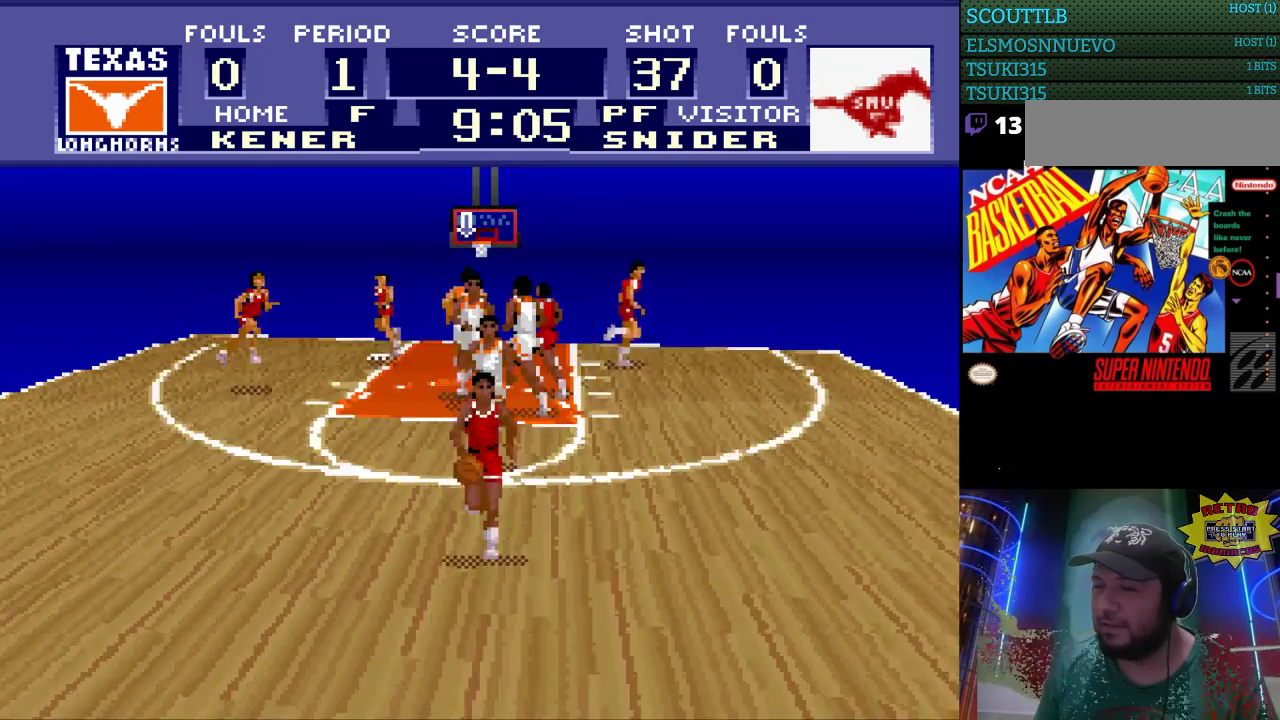
{"buttons": ["DPAD_LEFT"], "events": [[200, "DPAD_LEFT", "down"]]}
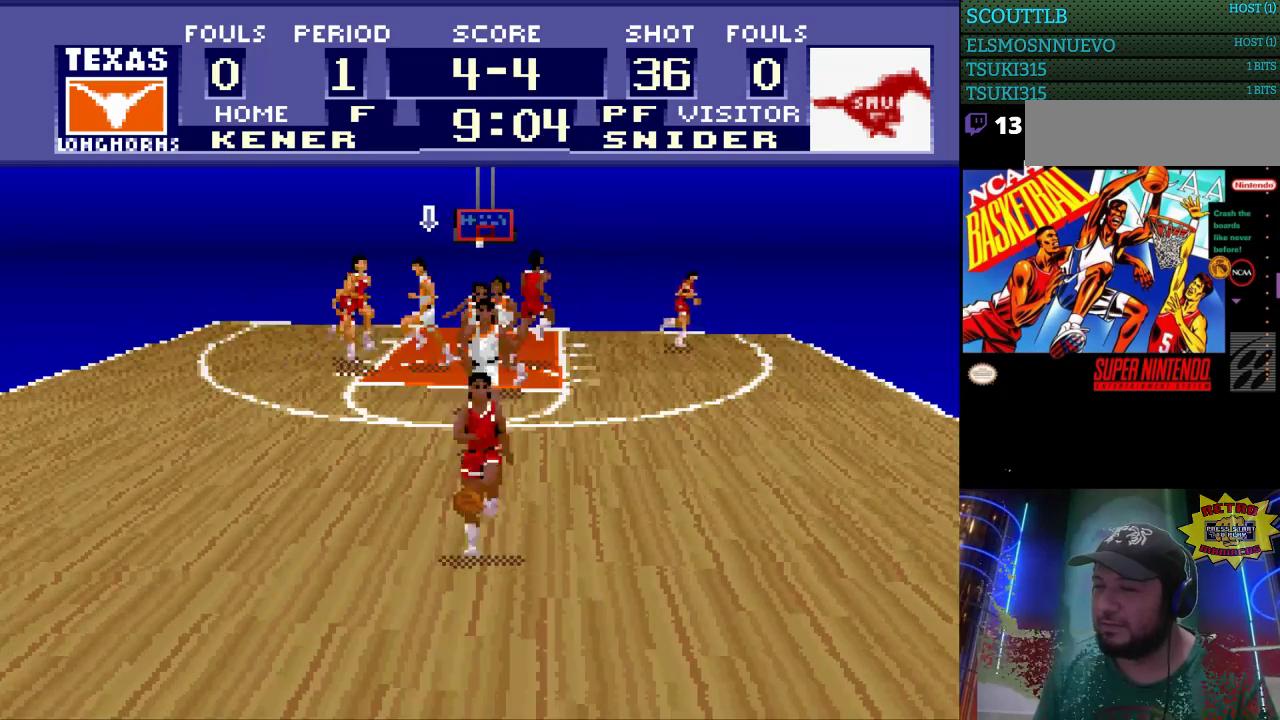
{"buttons": ["DPAD_LEFT"], "events": [[100, "DPAD_LEFT", "up"], [400, "DPAD_LEFT", "down"]]}
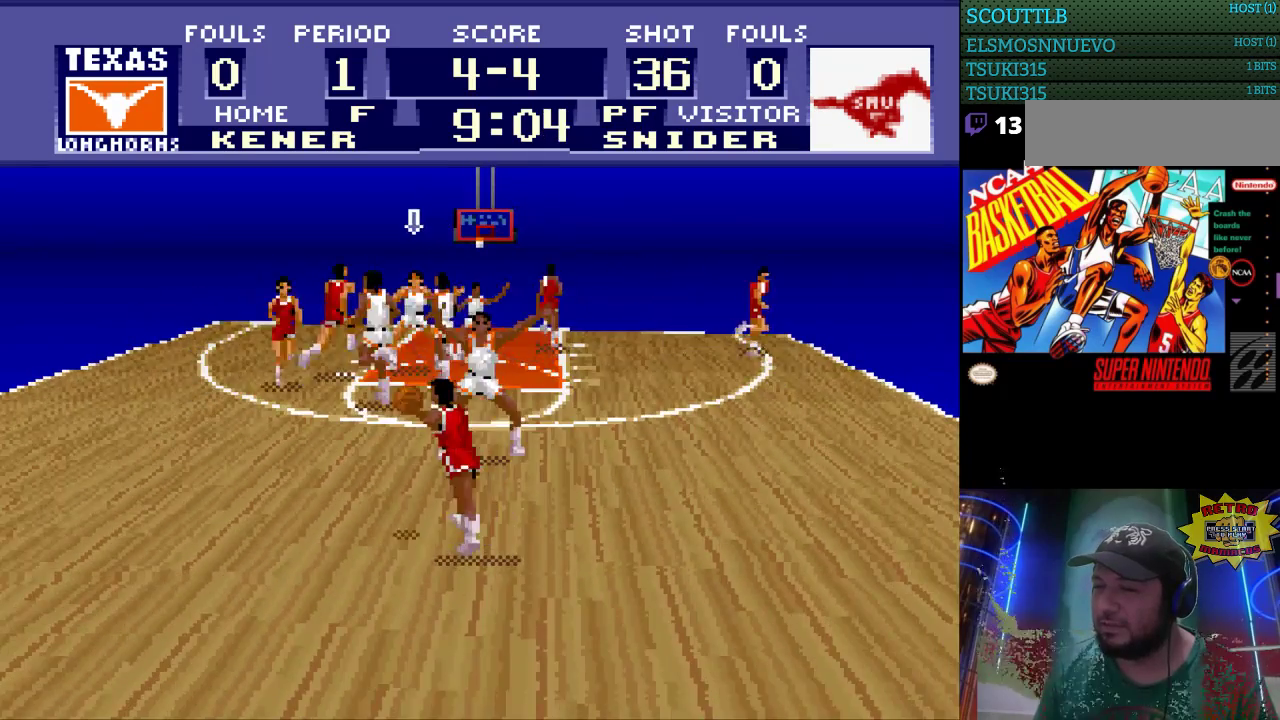
{"buttons": [], "events": [[500, "DPAD_LEFT", "up"]]}
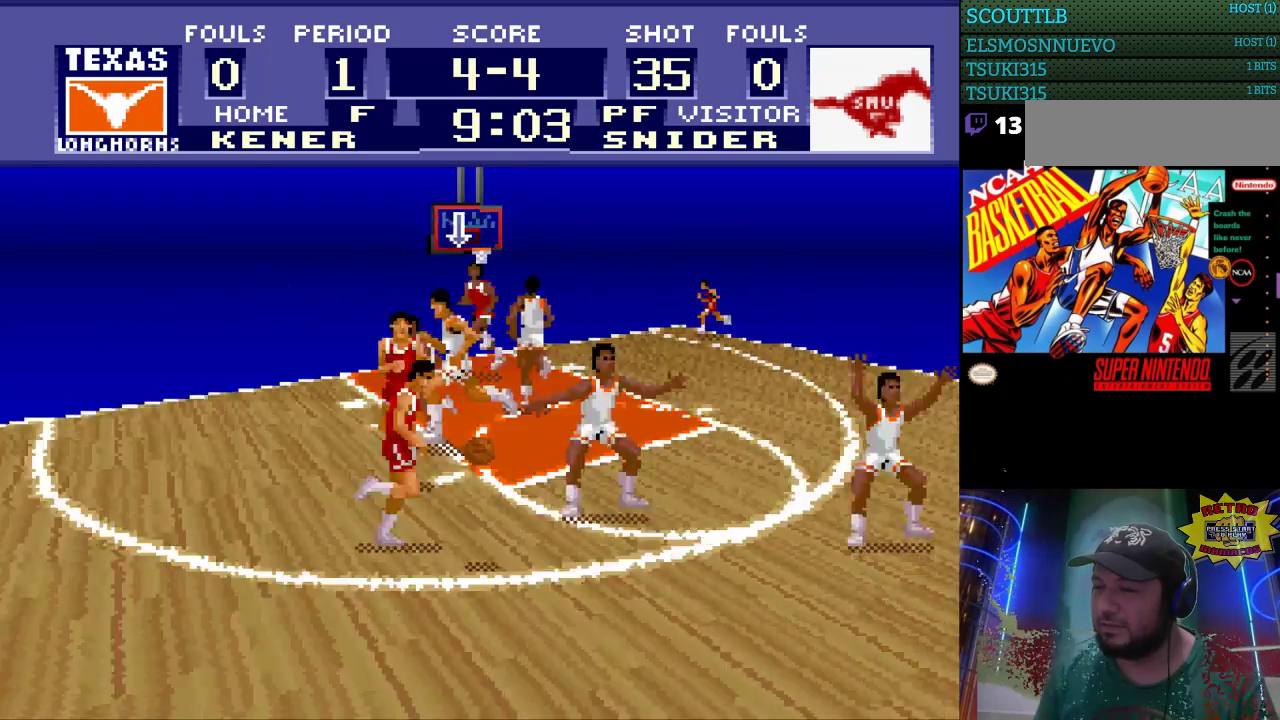
{"buttons": [], "events": []}
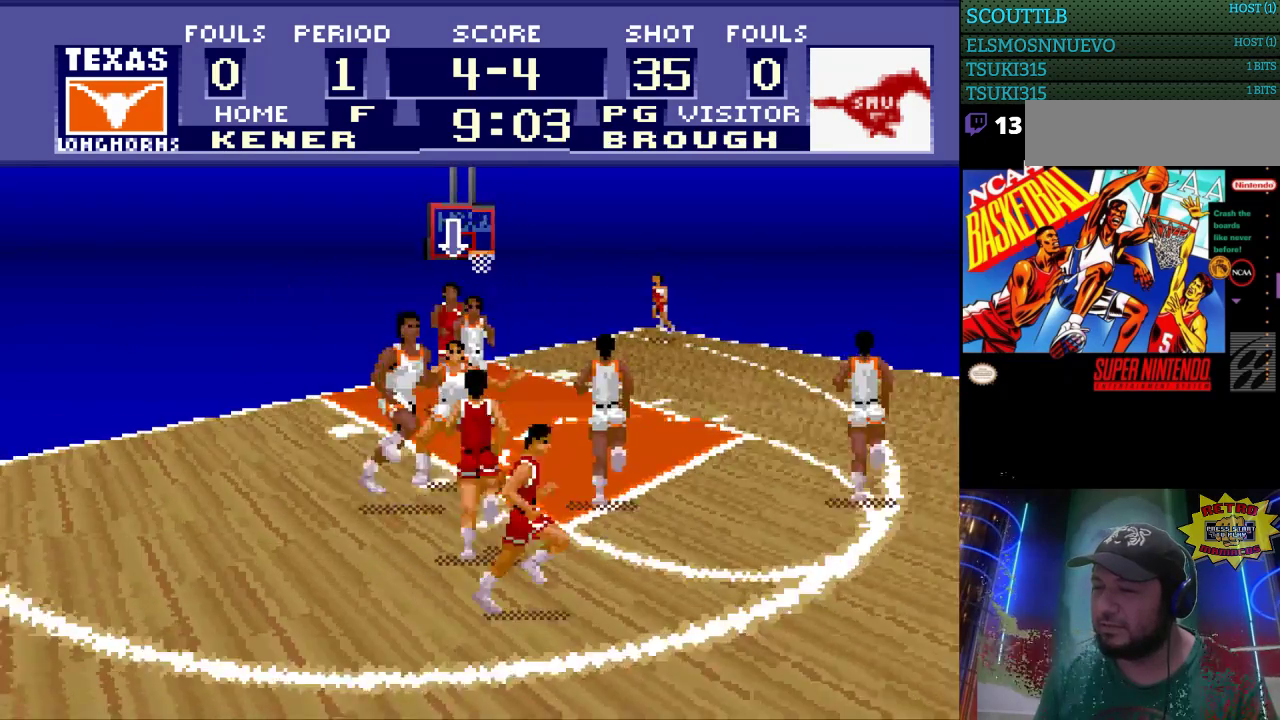
{"buttons": ["DPAD_RIGHT"], "events": [[400, "DPAD_RIGHT", "down"]]}
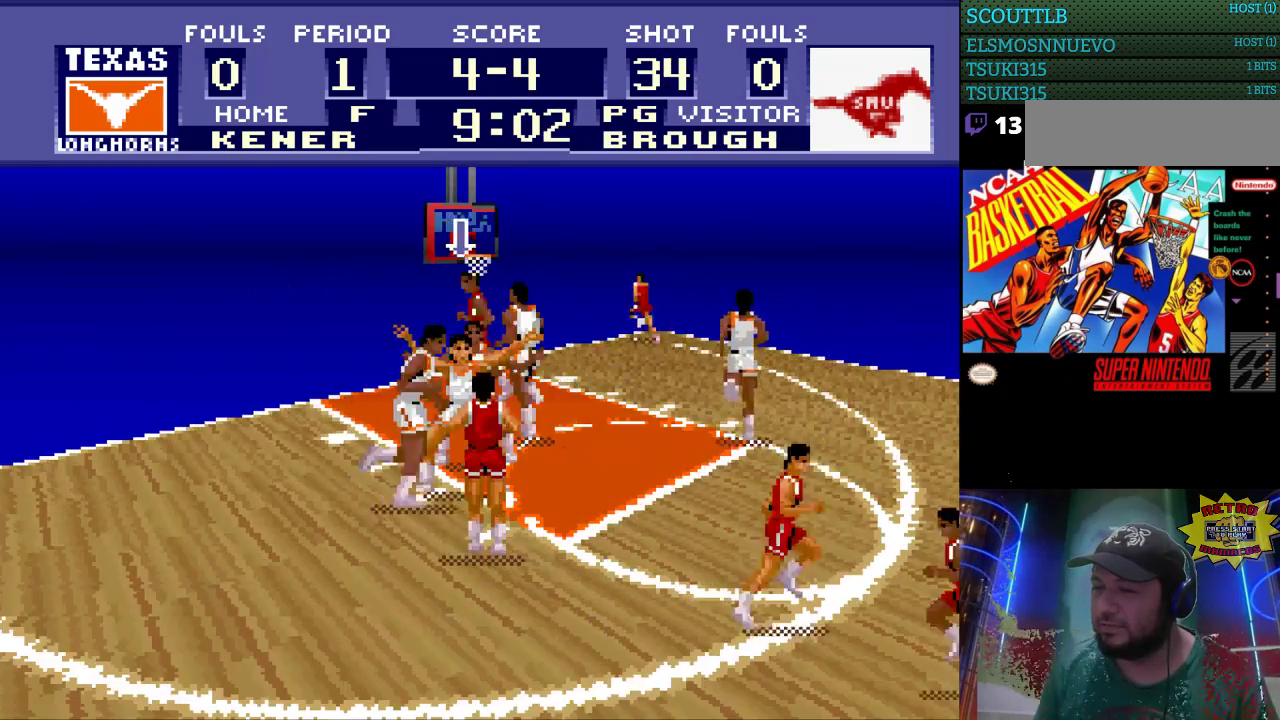
{"buttons": [], "events": [[133, "DPAD_RIGHT", "up"]]}
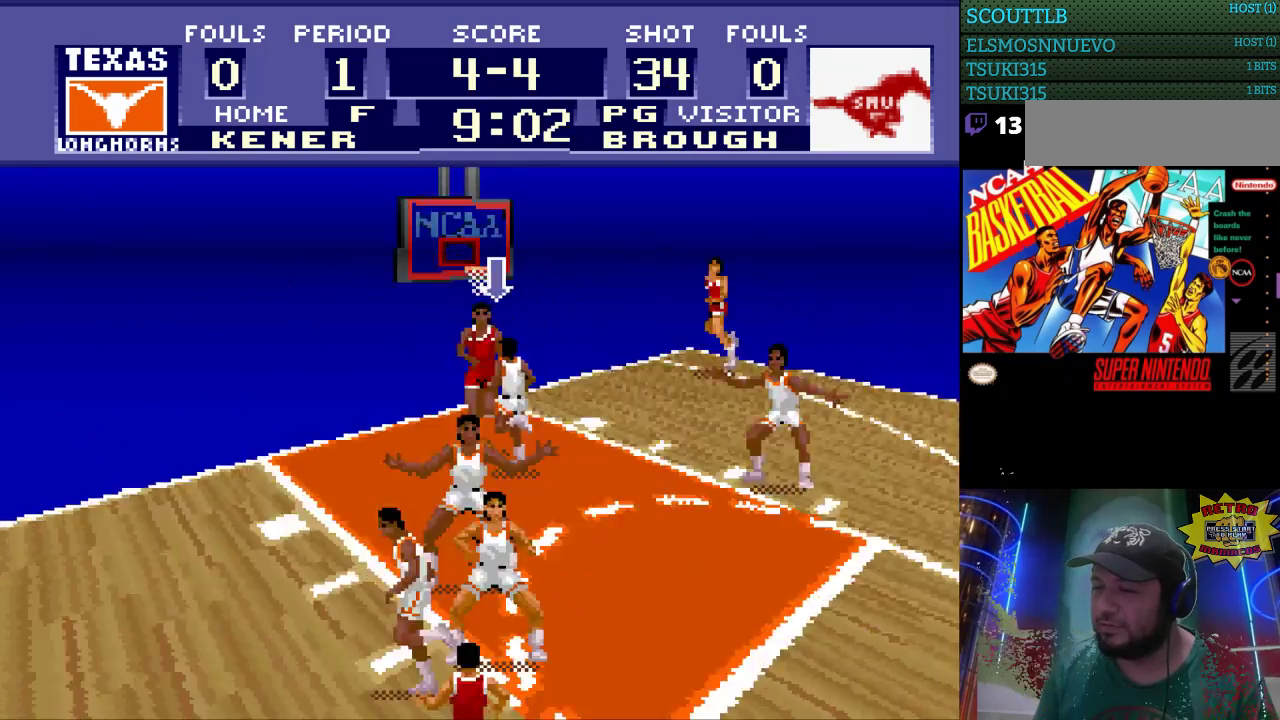
{"buttons": ["DPAD_UP"], "events": [[333, "DPAD_UP", "down"]]}
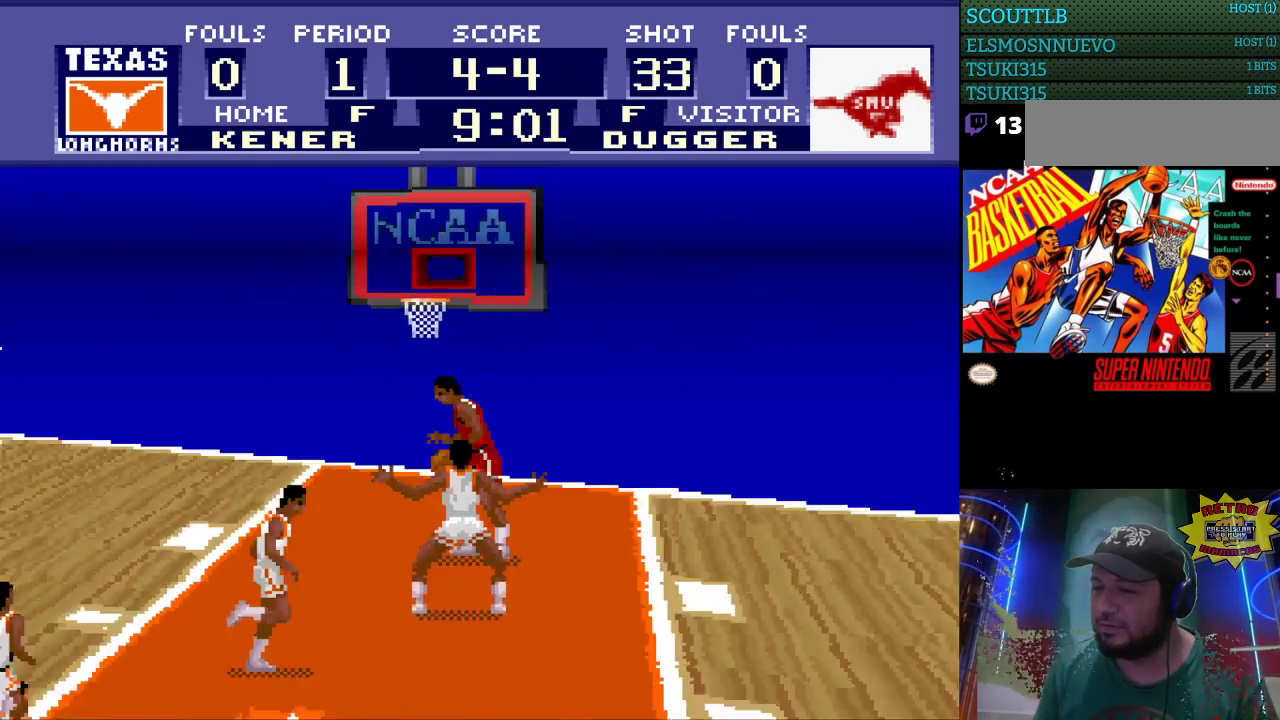
{"buttons": ["DPAD_DOWN", "DPAD_RIGHT"], "events": [[100, "DPAD_RIGHT", "down"], [100, "DPAD_UP", "up"], [500, "DPAD_DOWN", "down"]]}